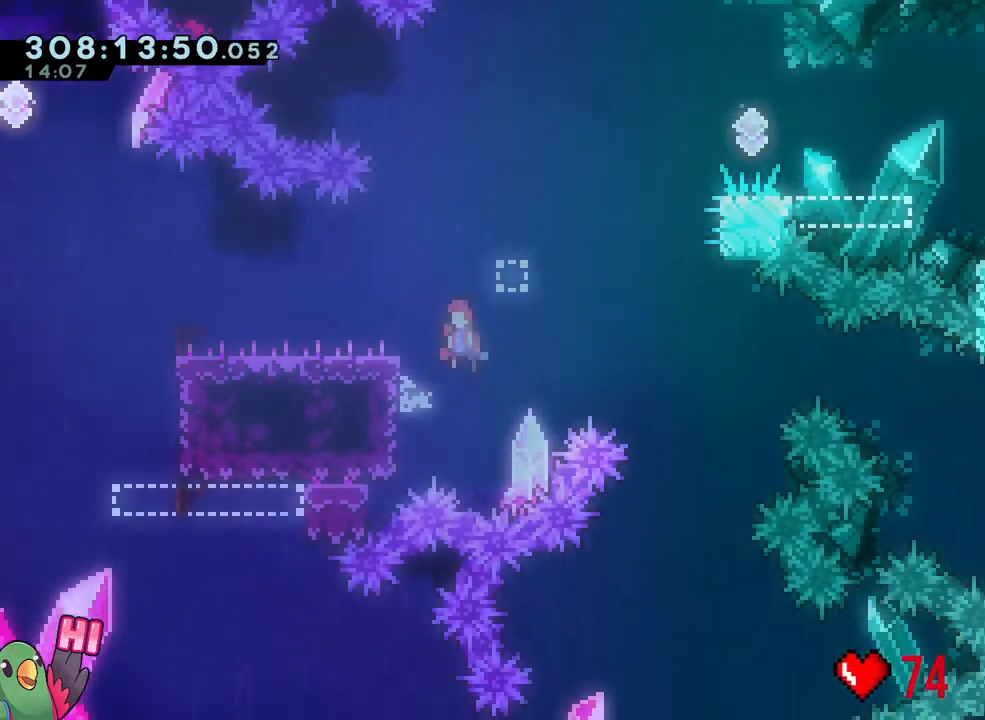
Gameplay with a controller (Nintendo layout); each line is a JSON object with the inputs held at the frame after it (dt_ms = milliseconds from this image to that frame). "events" lists button and stick changes between this image and that frame as [ms after this image, input, new state], when the widget could be followed in between. Not read: HOME L3 START.
{"dt_ms": 500, "buttons": ["R1", "DPAD_RIGHT"], "left_stick": "center", "right_stick": "center"}
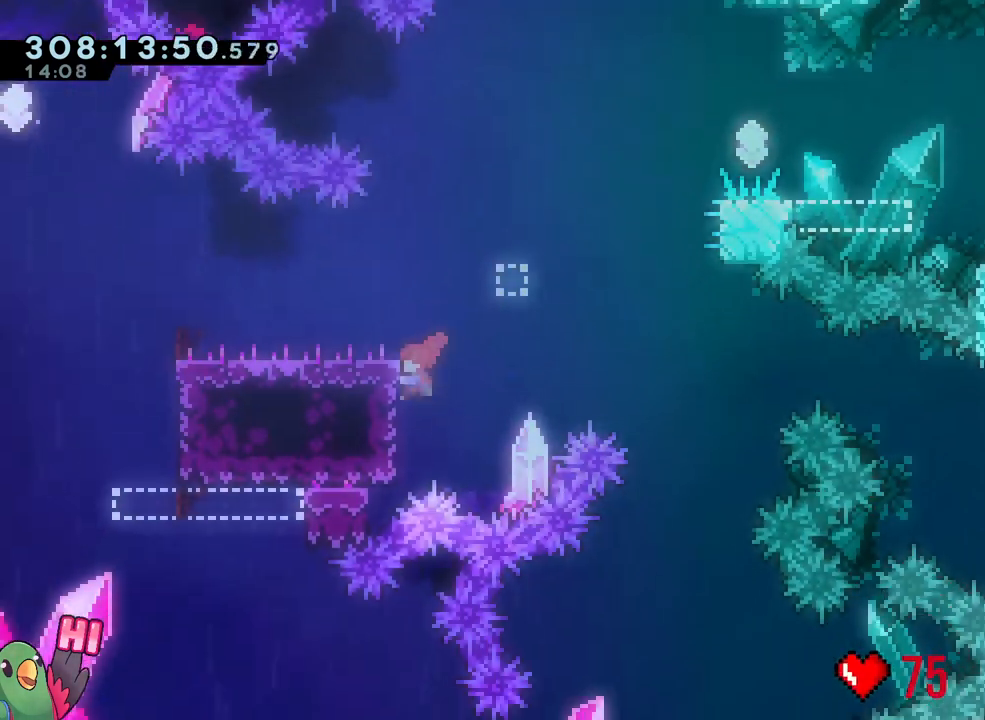
{"dt_ms": 500, "buttons": [], "left_stick": "center", "right_stick": "center"}
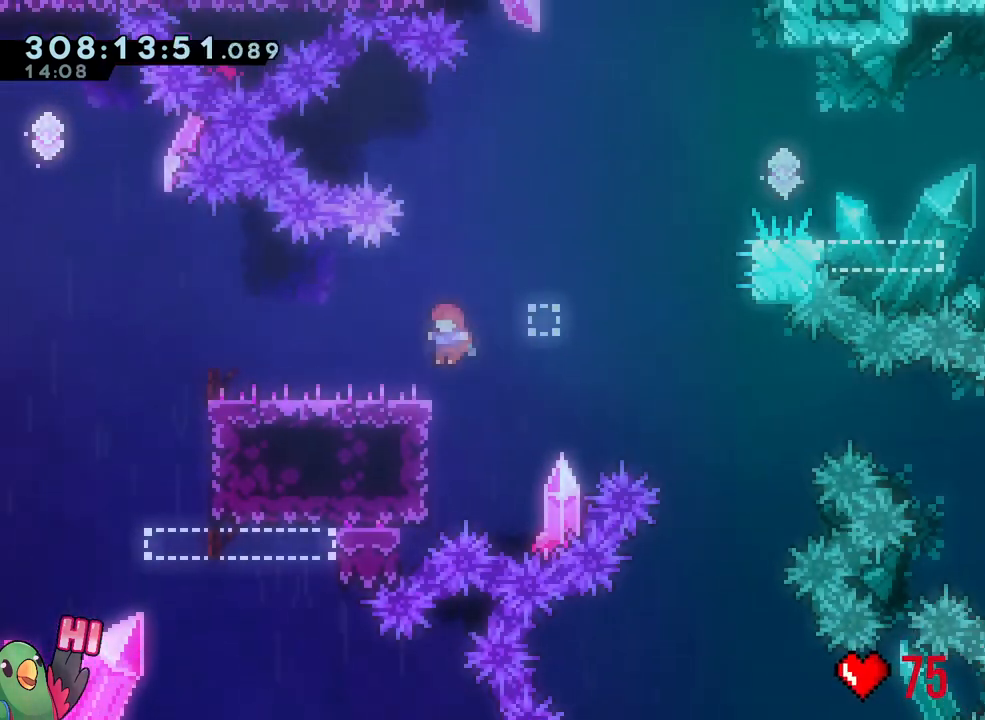
{"dt_ms": 500, "buttons": ["B", "L2"], "left_stick": "up-right", "right_stick": "center"}
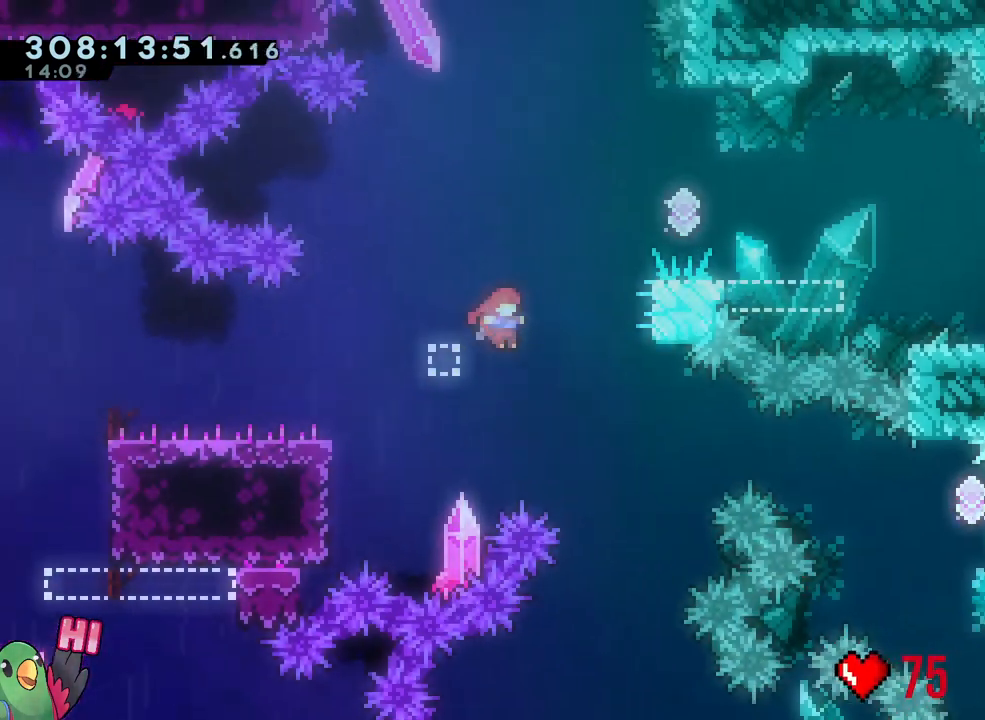
{"dt_ms": 500, "buttons": ["B", "L1", "R1"], "left_stick": "up-right", "right_stick": "center", "events": [[117, "Y", "down"], [133, "L2", "up"], [167, "R1", "down"], [250, "Y", "up"], [417, "L1", "down"]]}
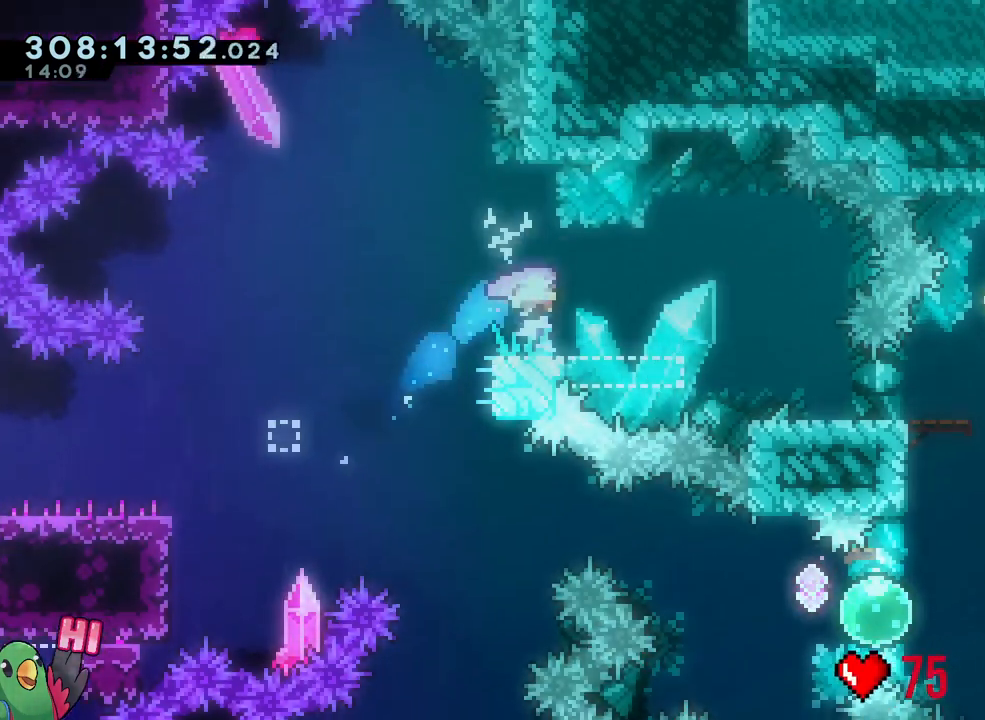
{"dt_ms": 500, "buttons": ["B", "R1"], "left_stick": "up-right", "right_stick": "center", "events": [[250, "Y", "down"], [417, "Y", "up"], [500, "L1", "up"]]}
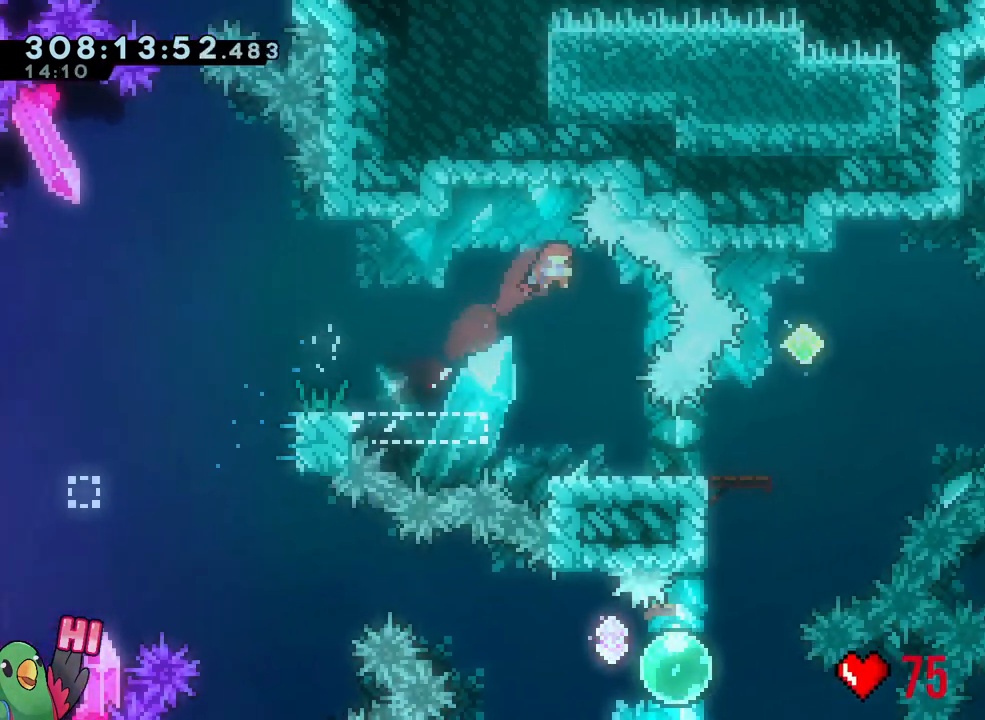
{"dt_ms": 500, "buttons": [], "left_stick": "center", "right_stick": "center", "events": [[17, "L1", "down"], [33, "L1", "up"], [33, "R1", "up"], [33, "left_stick", "center"], [317, "B", "up"]]}
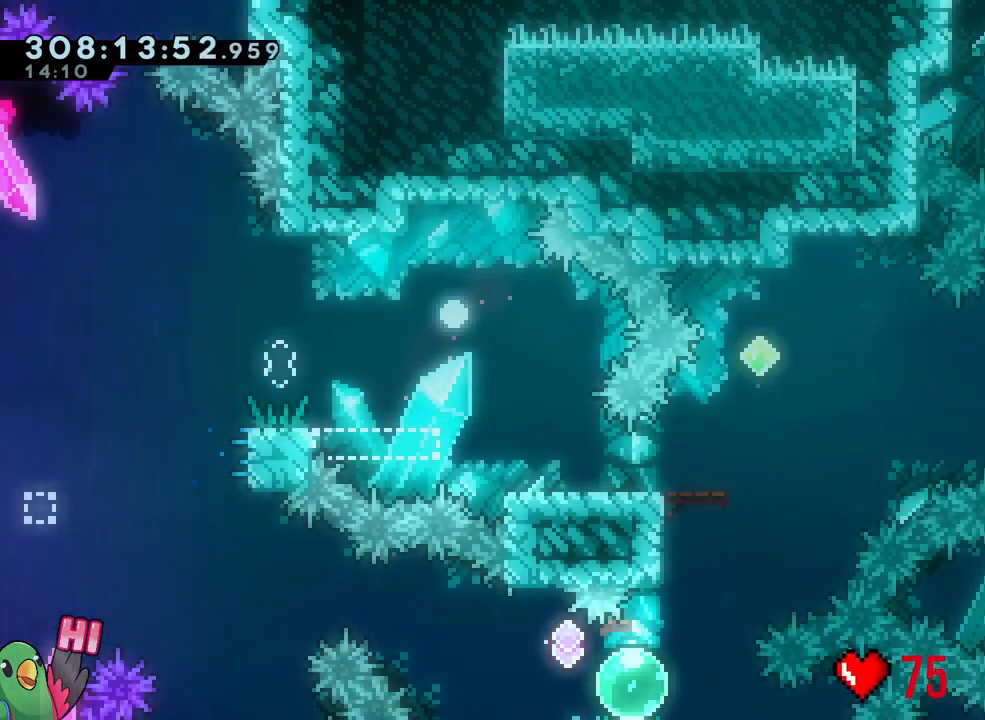
{"dt_ms": 500, "buttons": ["R2"], "left_stick": "center", "right_stick": "center", "events": [[167, "B", "down"], [283, "B", "up"], [417, "R2", "down"]]}
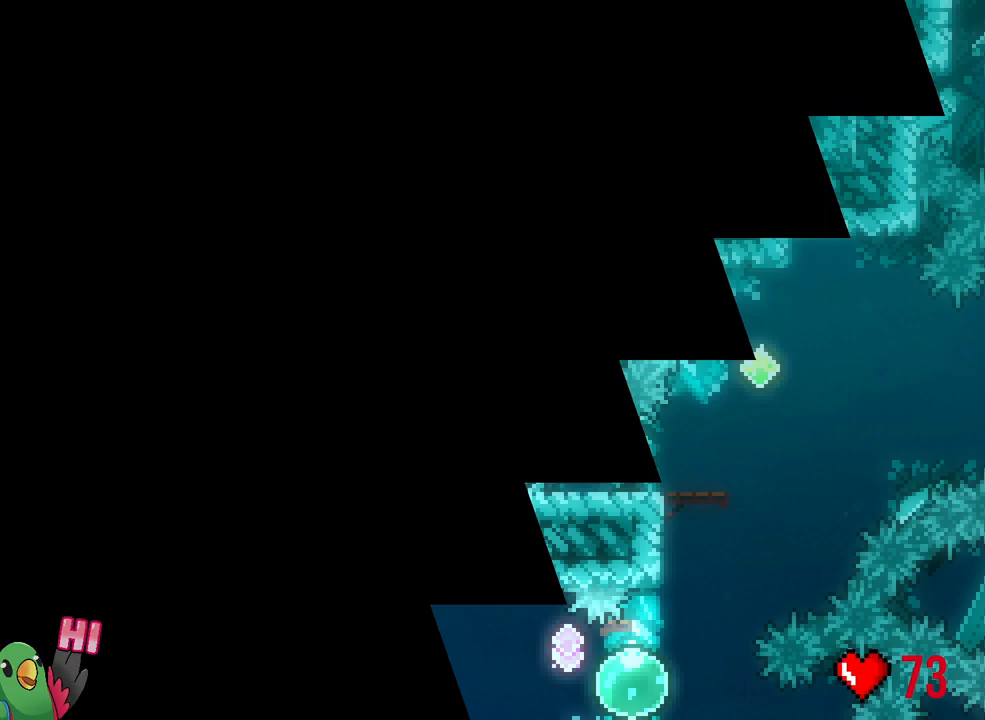
{"dt_ms": 500, "buttons": [], "left_stick": "center", "right_stick": "center", "events": [[33, "R2", "up"]]}
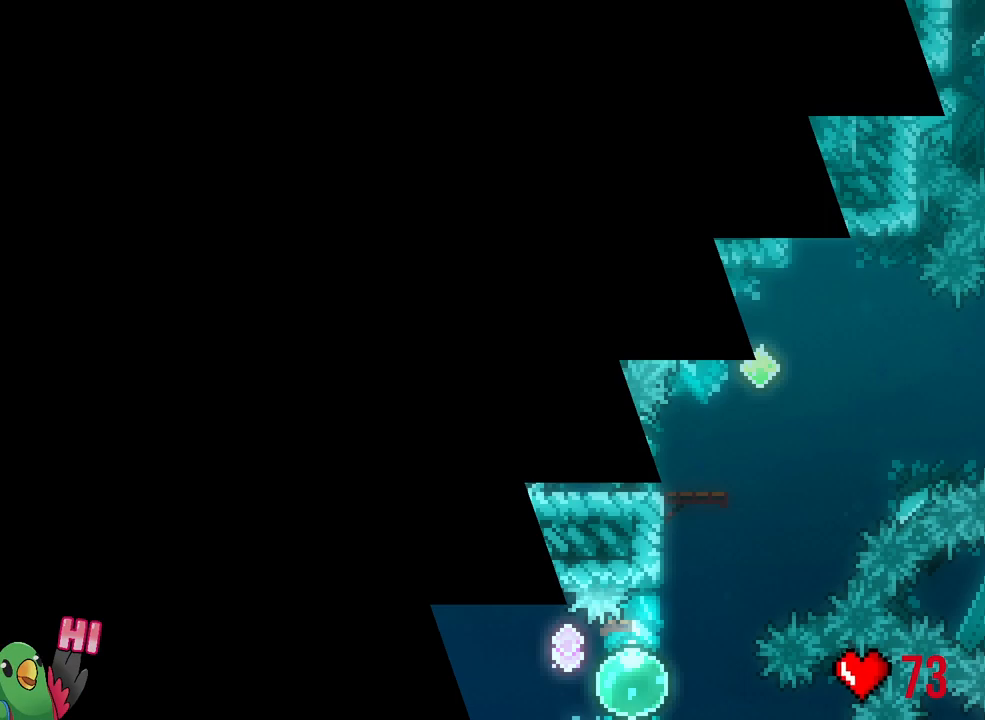
{"dt_ms": 500, "buttons": [], "left_stick": "center", "right_stick": "center", "events": []}
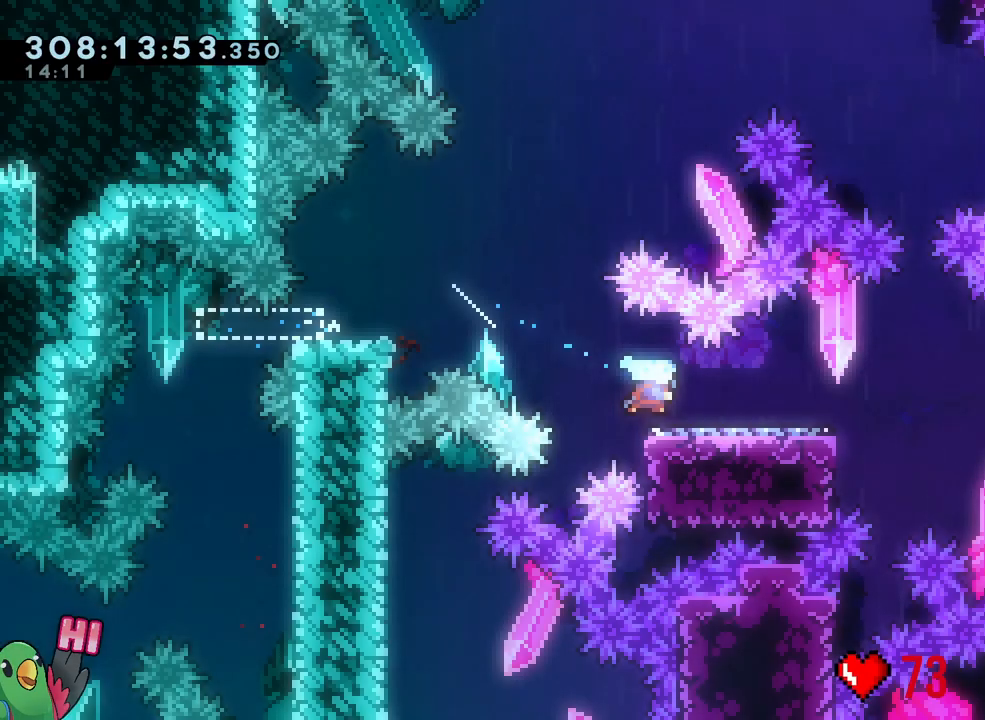
{"dt_ms": 500, "buttons": [], "left_stick": "center", "right_stick": "center", "events": []}
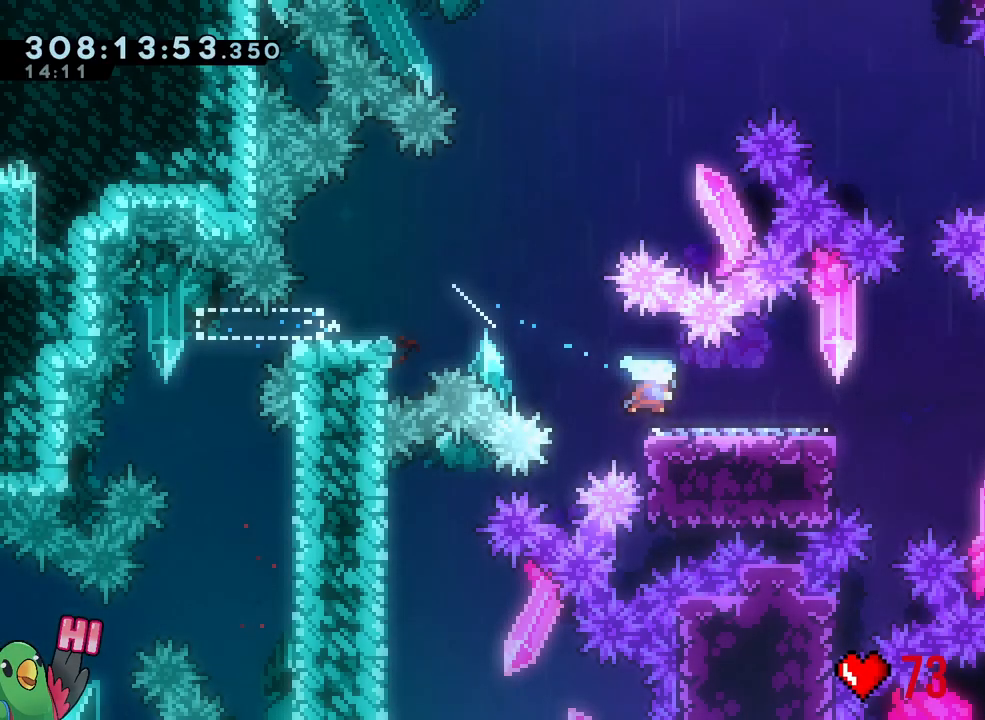
{"dt_ms": 500, "buttons": [], "left_stick": "center", "right_stick": "center", "events": []}
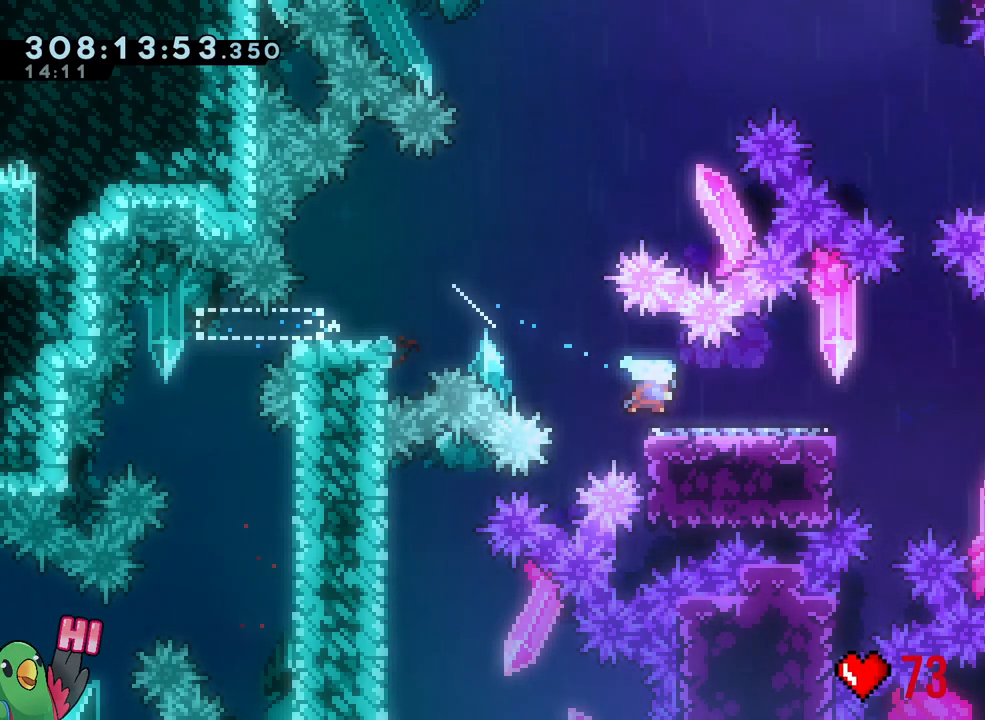
{"dt_ms": 500, "buttons": [], "left_stick": "center", "right_stick": "center", "events": []}
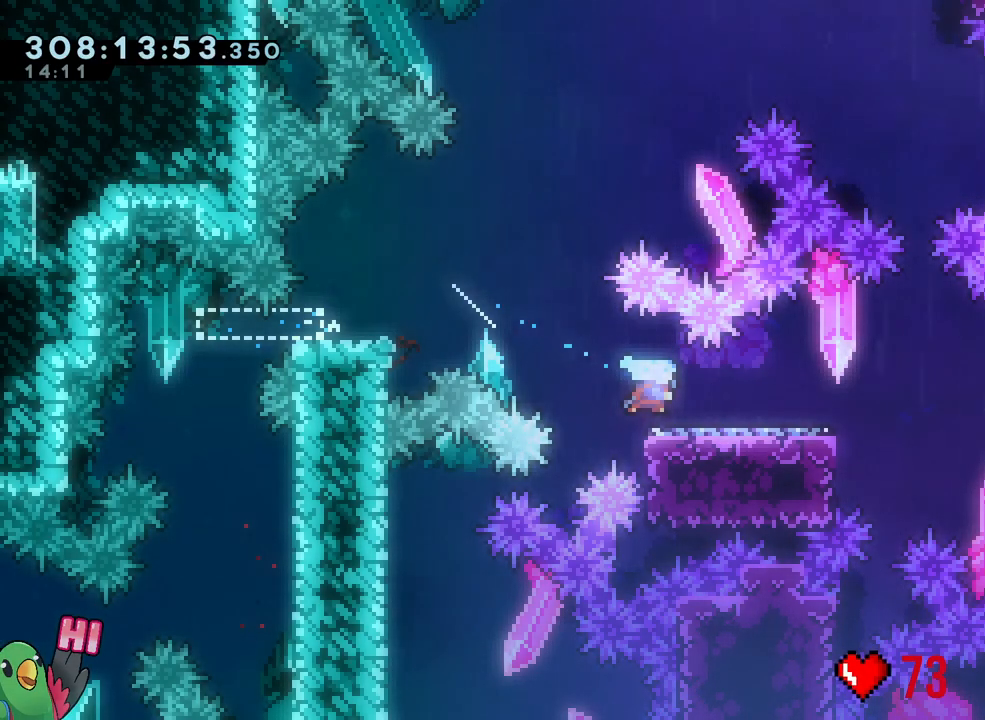
{"dt_ms": 500, "buttons": ["B", "R1"], "left_stick": "right", "right_stick": "center", "events": [[333, "R1", "down"], [333, "left_stick", "right"], [467, "B", "down"]]}
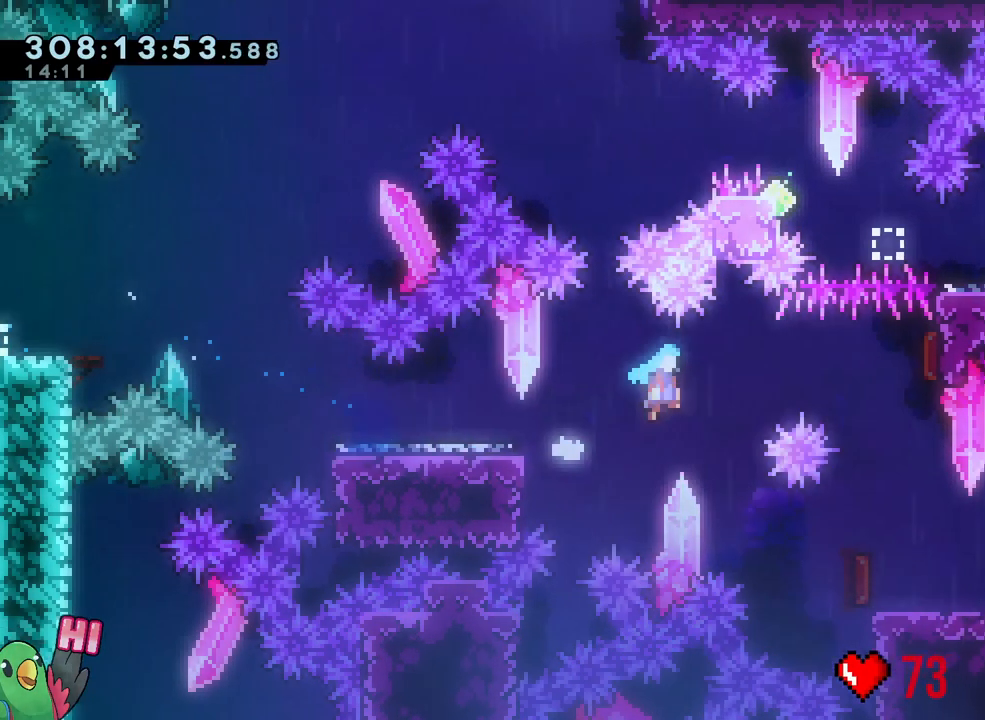
{"dt_ms": 500, "buttons": ["L2", "R1"], "left_stick": "down-right", "right_stick": "center", "events": [[117, "B", "up"], [167, "left_stick", "down"], [250, "Y", "down"], [367, "Y", "up"], [383, "R1", "up"], [467, "R1", "down"], [483, "L2", "down"], [483, "left_stick", "down-right"]]}
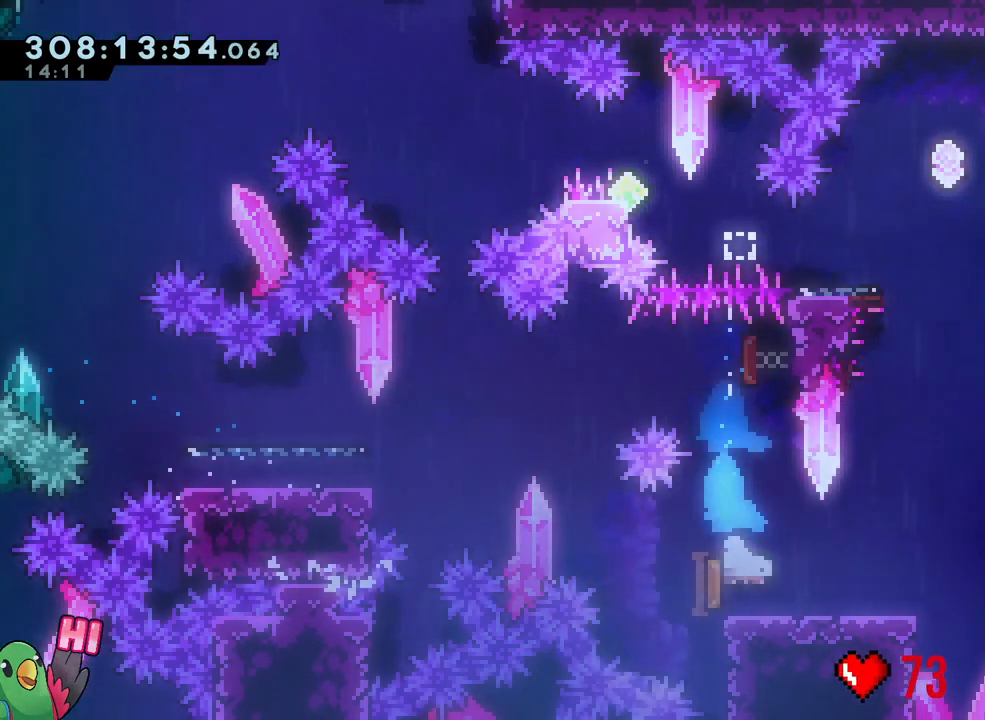
{"dt_ms": 500, "buttons": ["B", "Y", "L1"], "left_stick": "right", "right_stick": "center", "events": [[33, "Y", "down"], [150, "Y", "up"], [167, "R1", "up"], [250, "B", "down"], [283, "left_stick", "right"], [317, "L2", "up"], [383, "R1", "down"], [417, "L1", "down"], [450, "Y", "down"], [500, "R1", "up"]]}
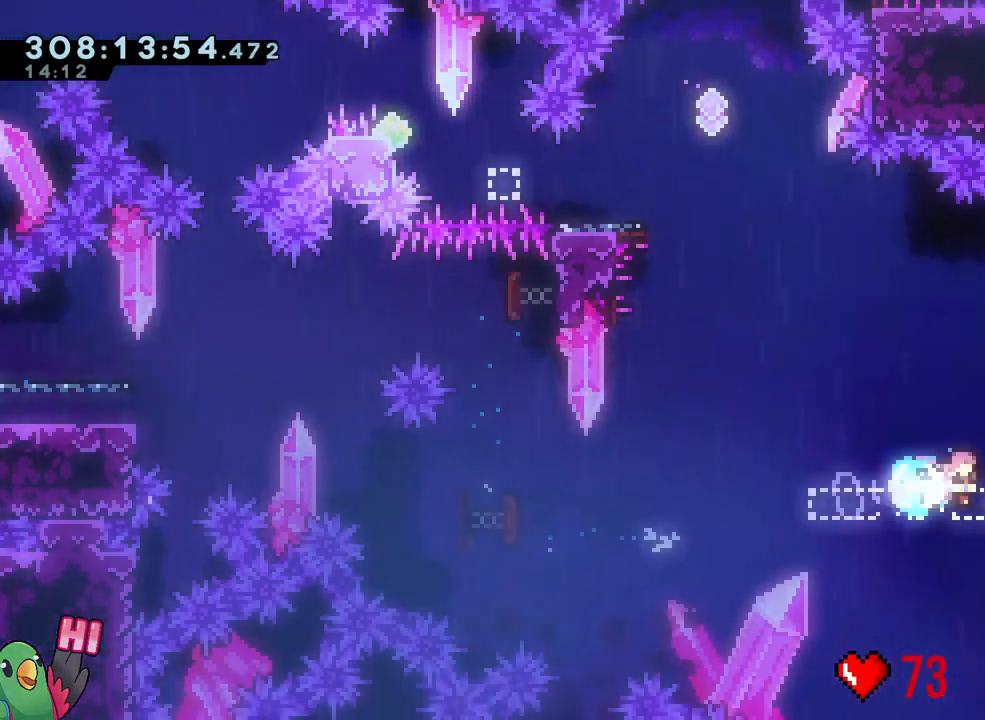
{"dt_ms": 1000, "buttons": [], "left_stick": "center", "right_stick": "center"}
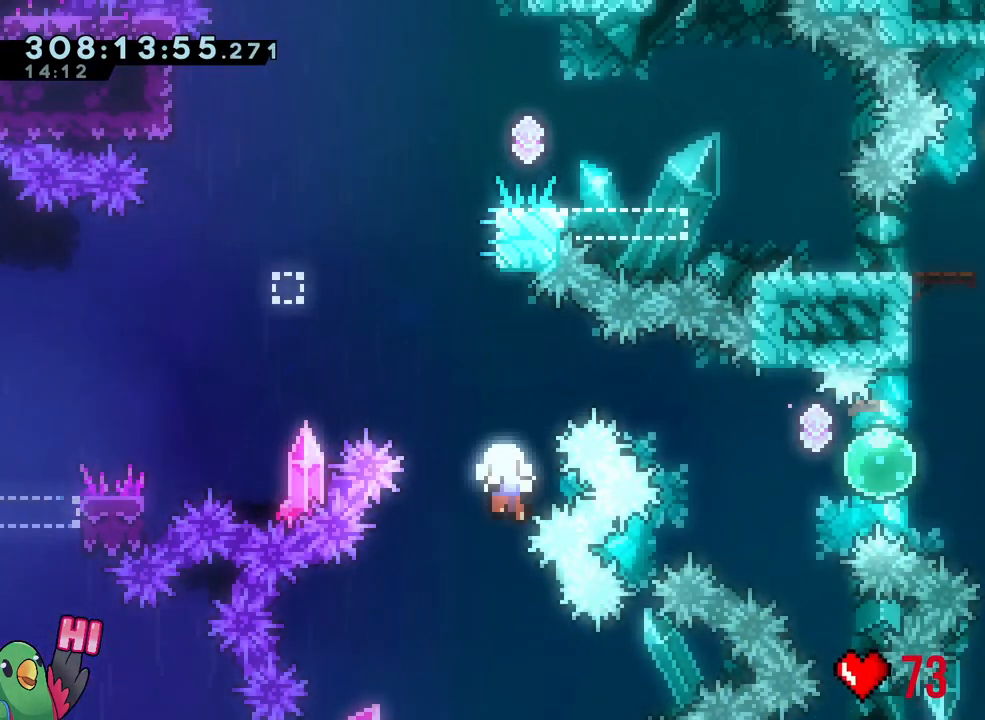
{"dt_ms": 500, "buttons": ["R1"], "left_stick": "right", "right_stick": "center", "events": [[183, "R1", "down"], [267, "left_stick", "right"]]}
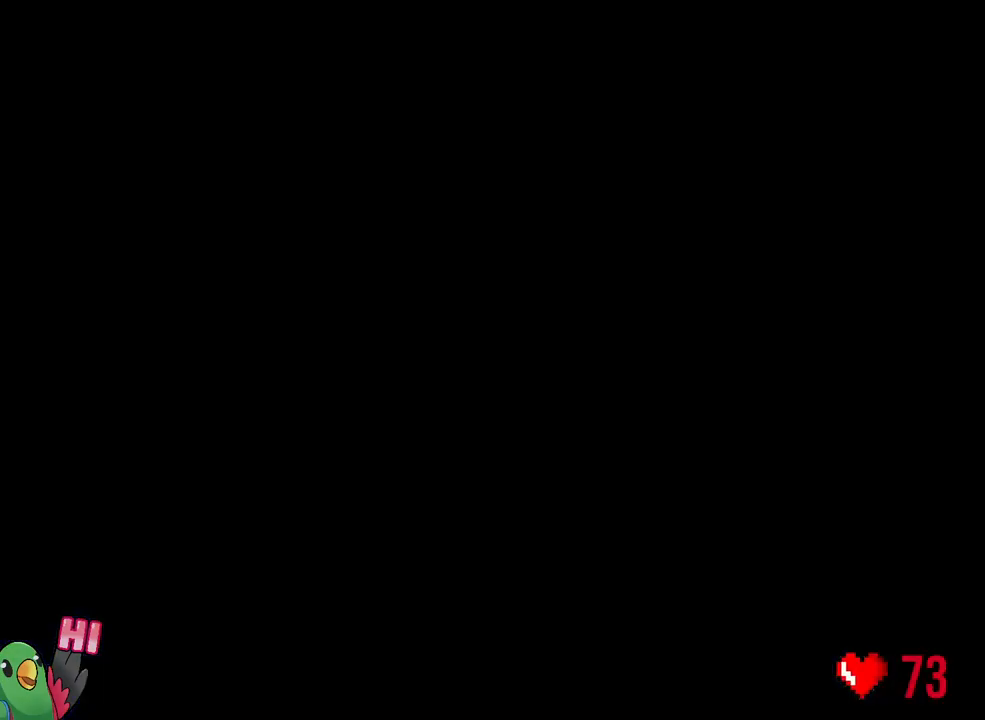
{"dt_ms": 1000, "buttons": ["B"], "left_stick": "down-right", "right_stick": "center"}
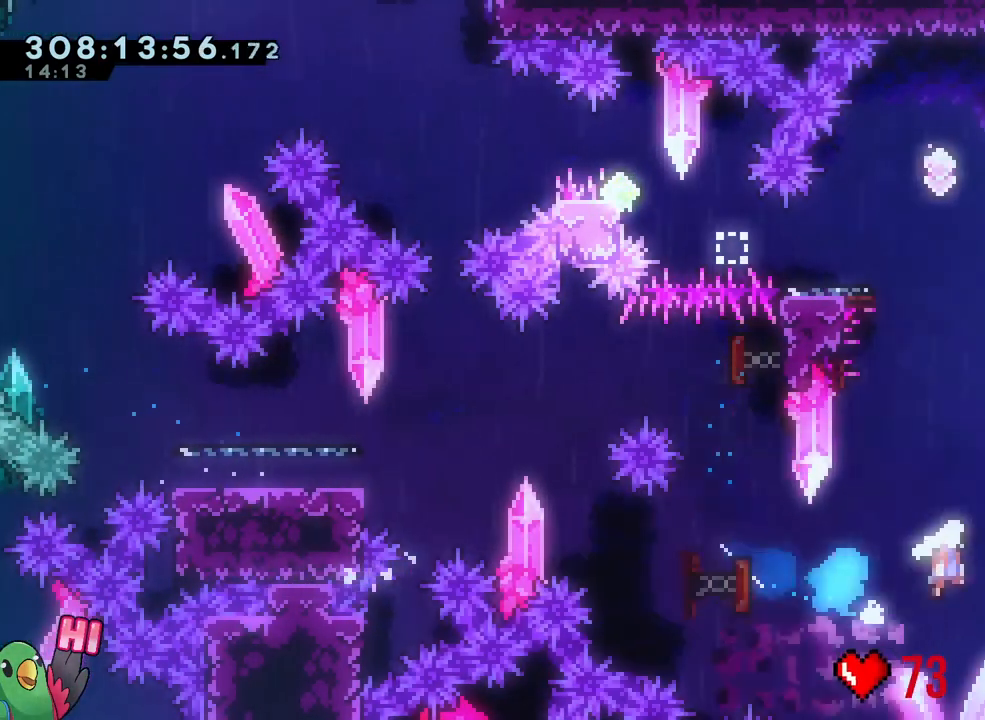
{"dt_ms": 500, "buttons": ["B", "L1", "R1"], "left_stick": "right", "right_stick": "center", "events": [[17, "R1", "down"], [17, "left_stick", "right"], [167, "L1", "down"]]}
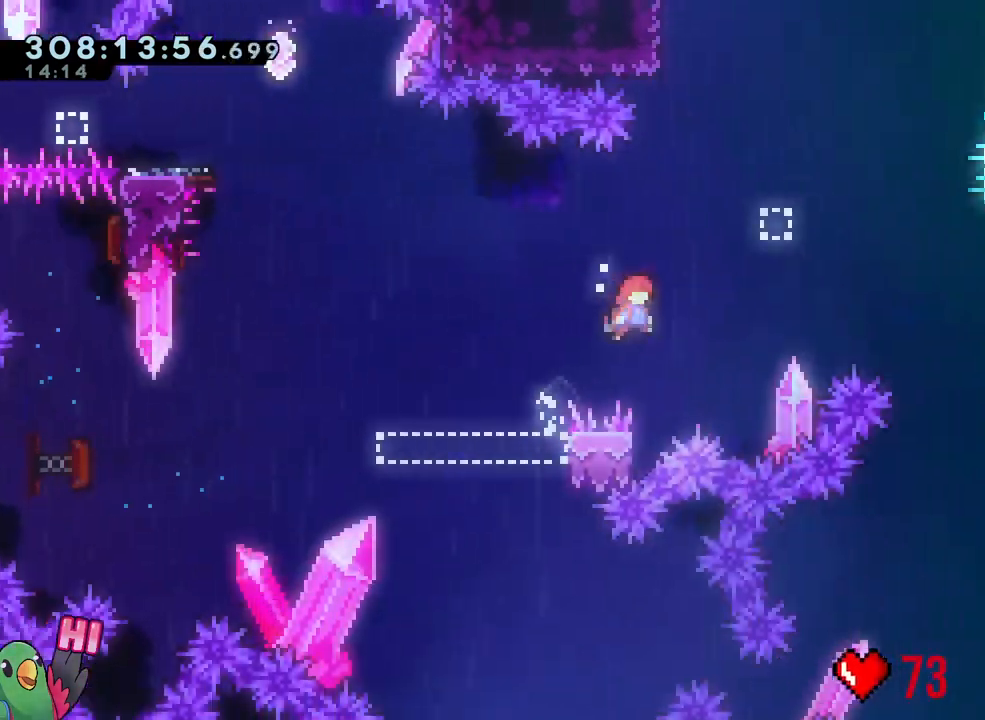
{"dt_ms": 500, "buttons": [], "left_stick": "center", "right_stick": "down-left"}
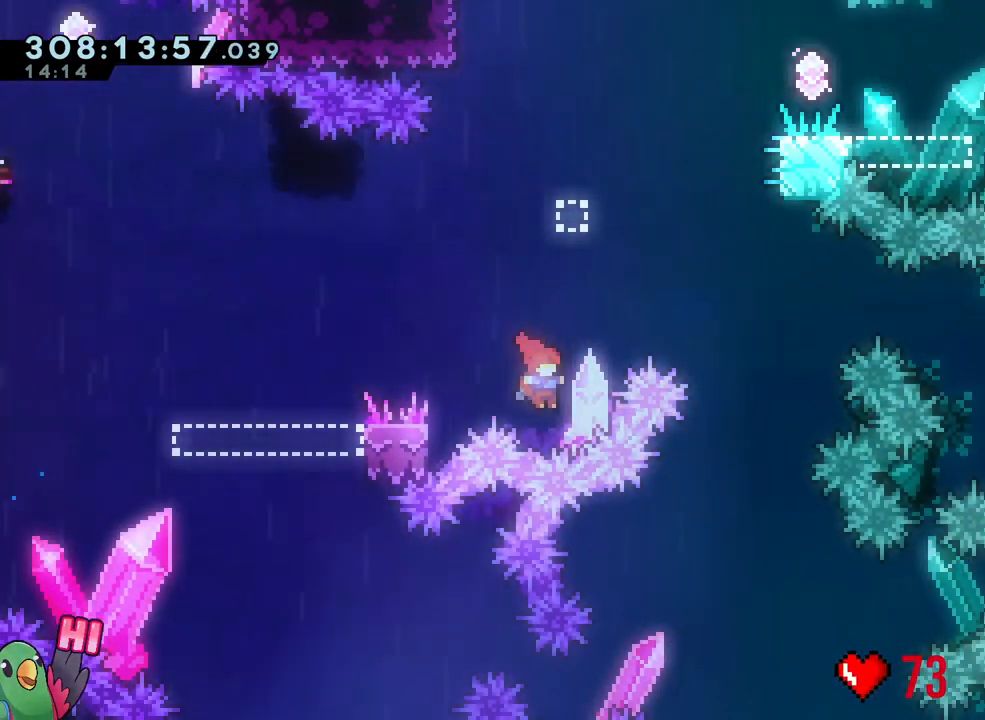
{"dt_ms": 500, "buttons": [], "left_stick": "right", "right_stick": "down-left"}
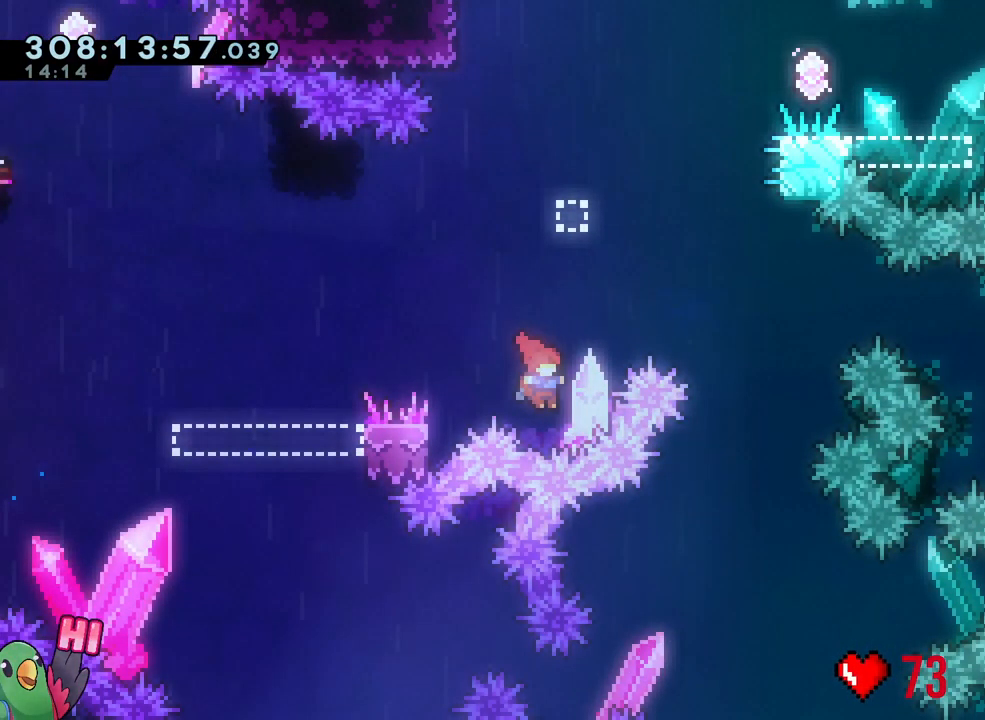
{"dt_ms": 500, "buttons": ["B", "Y", "R1"], "left_stick": "down", "right_stick": "center", "events": [[33, "R1", "down"], [33, "right_stick", "center"], [217, "B", "down"], [350, "DPAD_RIGHT", "down"], [367, "R2", "down"], [383, "DPAD_LEFT", "down"], [400, "DPAD_RIGHT", "up"], [417, "R2", "up"], [433, "DPAD_LEFT", "up"], [467, "left_stick", "down"], [500, "Y", "down"]]}
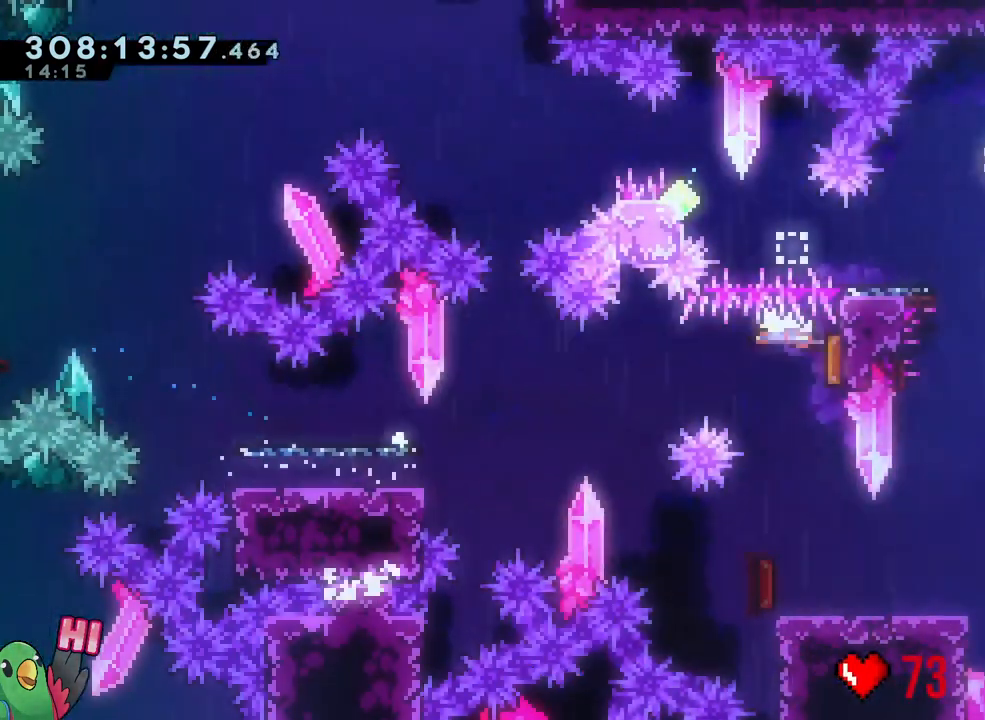
{"dt_ms": 500, "buttons": ["B", "R1"], "left_stick": "down-right", "right_stick": "center"}
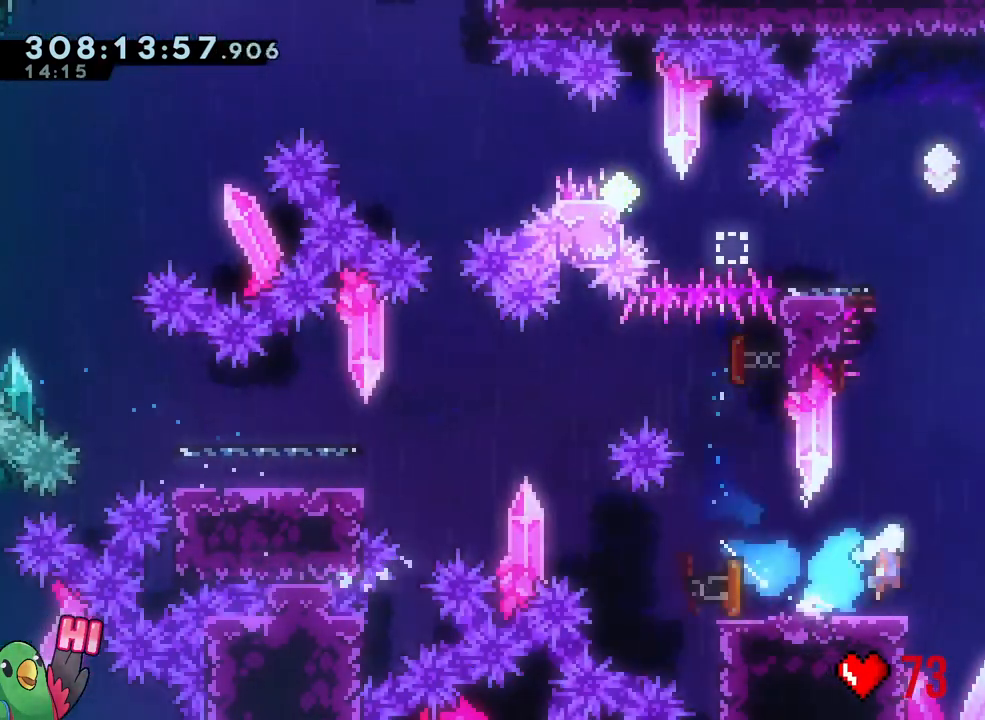
{"dt_ms": 500, "buttons": ["B", "L1"], "left_stick": "right", "right_stick": "center", "events": [[33, "left_stick", "right"], [100, "R1", "up"], [167, "R1", "down"], [283, "L1", "down"], [500, "R1", "up"]]}
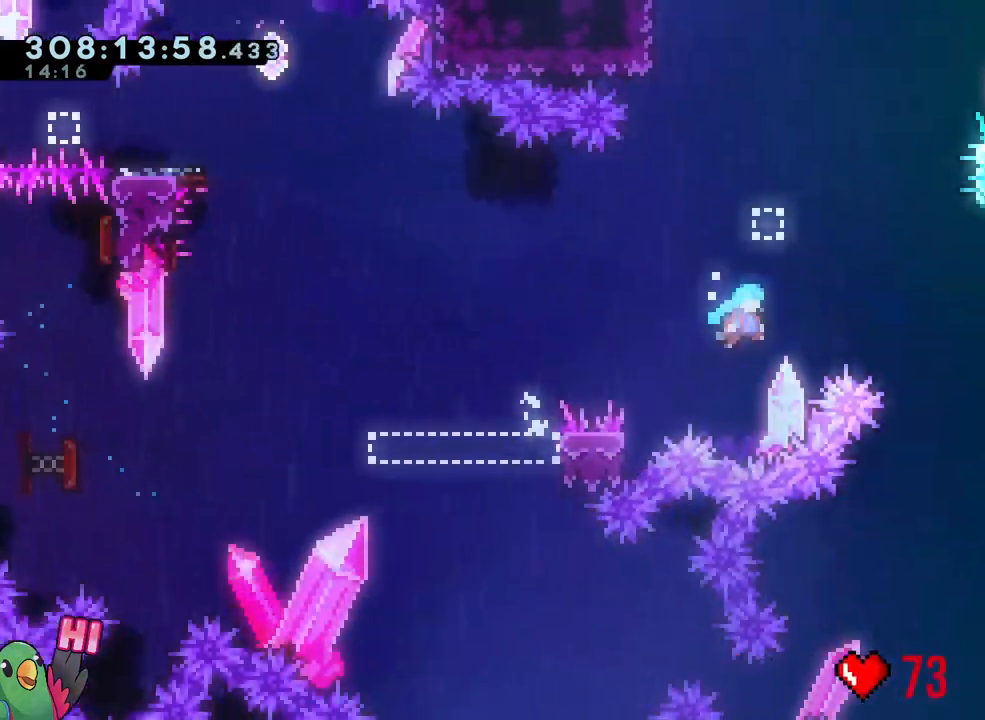
{"dt_ms": 500, "buttons": [], "left_stick": "center", "right_stick": "center", "events": [[17, "R1", "down"], [50, "L2", "down"], [100, "L2", "up"], [233, "DPAD_RIGHT", "down"], [267, "L1", "up"], [267, "Y", "down"], [283, "DPAD_LEFT", "down"], [300, "DPAD_RIGHT", "up"], [317, "left_stick", "up"], [333, "DPAD_LEFT", "up"], [417, "R1", "up"], [417, "Y", "up"], [450, "B", "up"], [500, "left_stick", "center"]]}
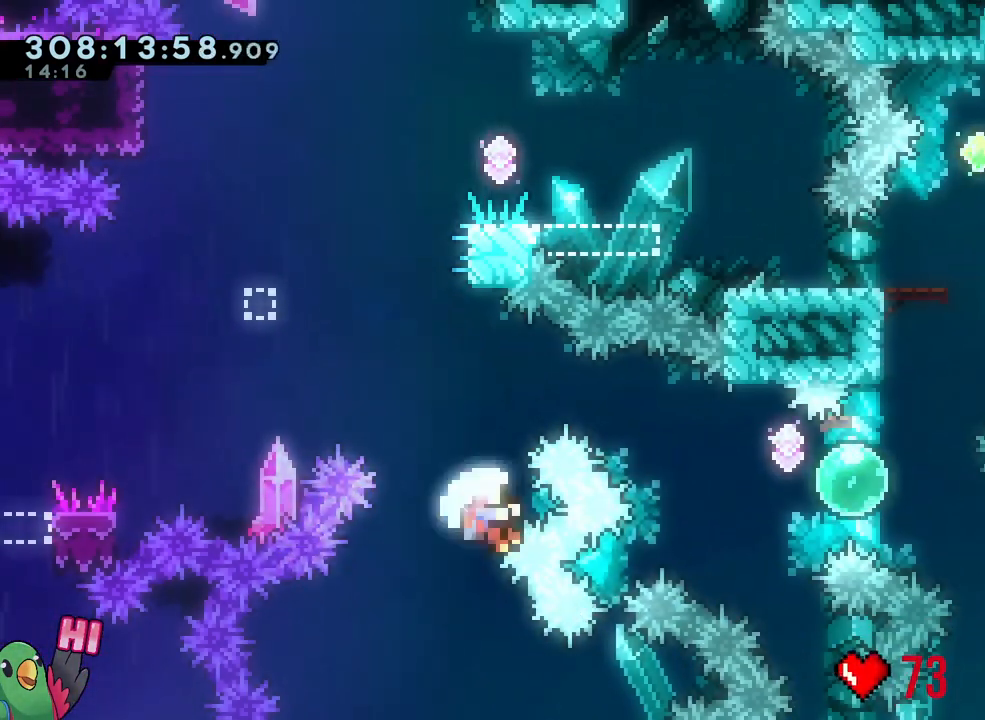
{"dt_ms": 500, "buttons": ["R1"], "left_stick": "center", "right_stick": "center", "events": [[117, "R2", "down"], [250, "R2", "up"], [500, "R1", "down"]]}
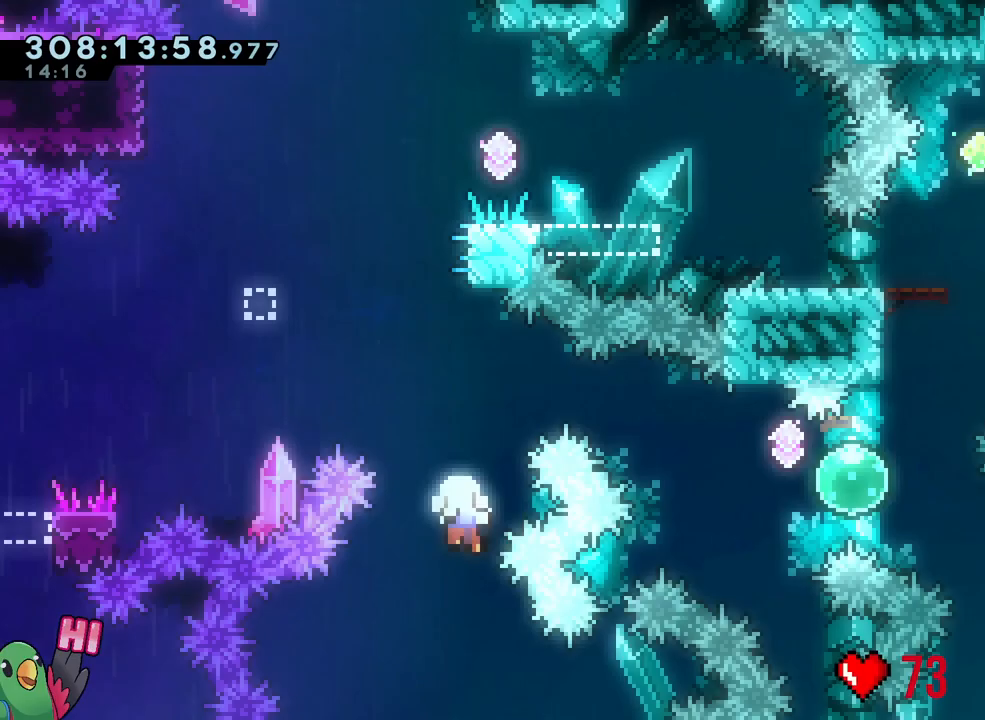
{"dt_ms": 500, "buttons": ["R1"], "left_stick": "right", "right_stick": "center", "events": [[100, "left_stick", "right"]]}